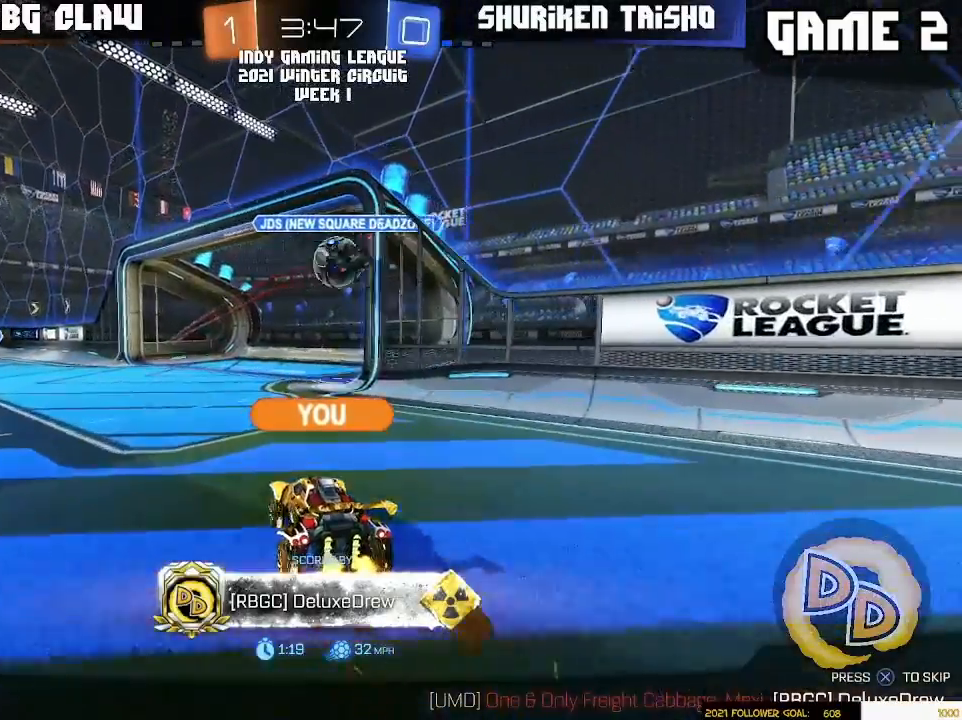
Gameplay with a controller (PlayStation layout); each line is a JSON object with the inputs held at the frame after it. "events" lists button and stick changes between this image and that frame as [ms after this image, input, new state], when the widget could be followed in between. Not read: R2 R3 START.
{"buttons": ["SELECT"], "left_stick": "center", "right_stick": "center", "events": [[383, "SELECT", "down"]]}
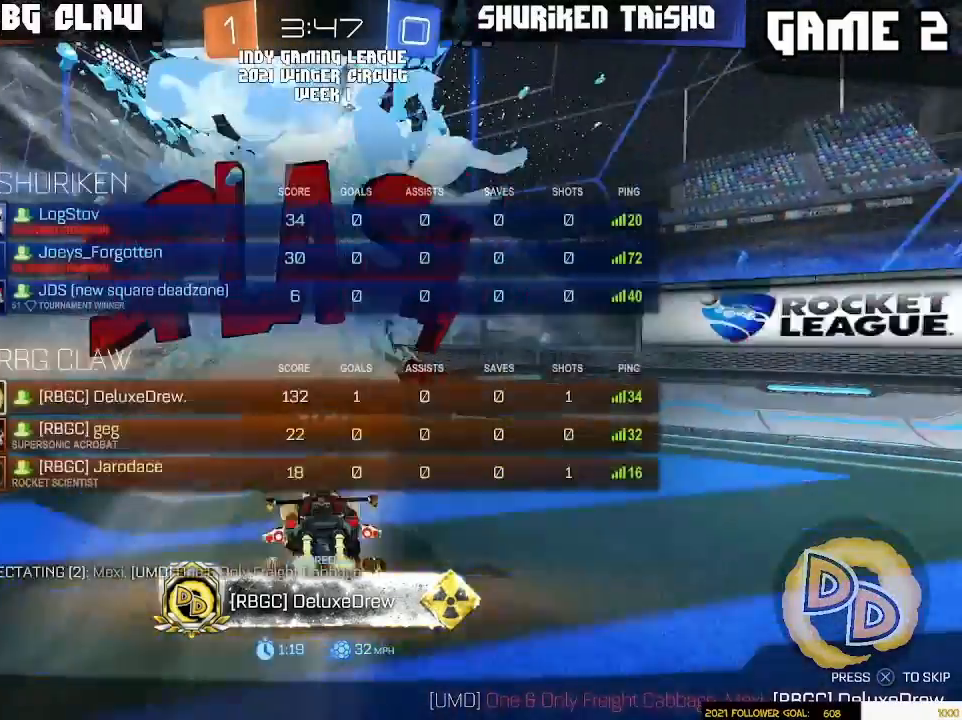
{"buttons": ["SELECT"], "left_stick": "center", "right_stick": "center", "events": []}
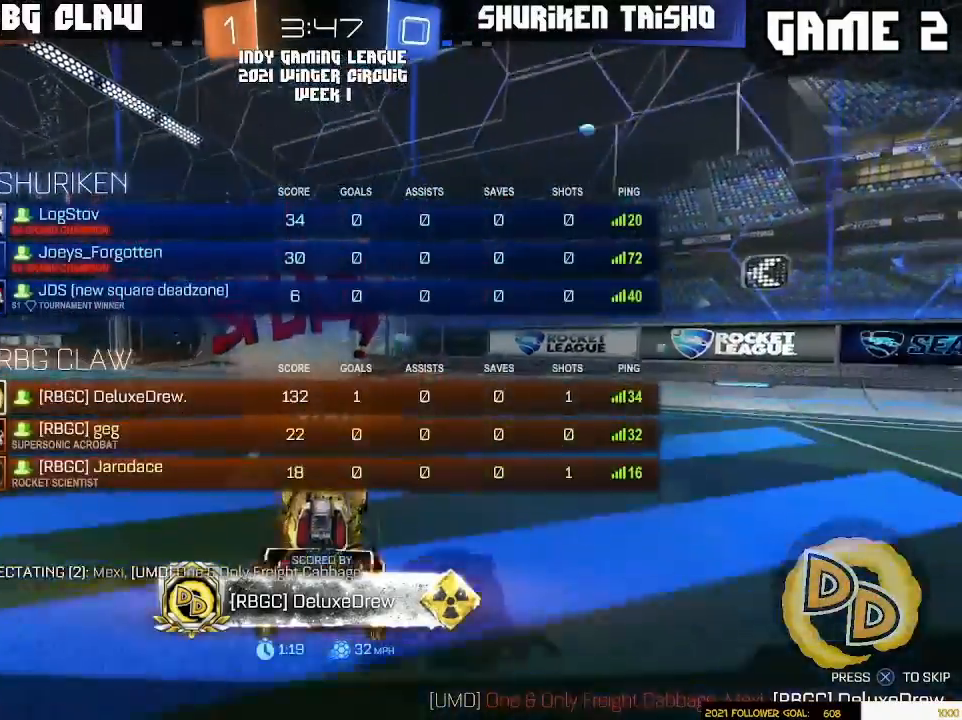
{"buttons": ["SELECT"], "left_stick": "center", "right_stick": "center", "events": []}
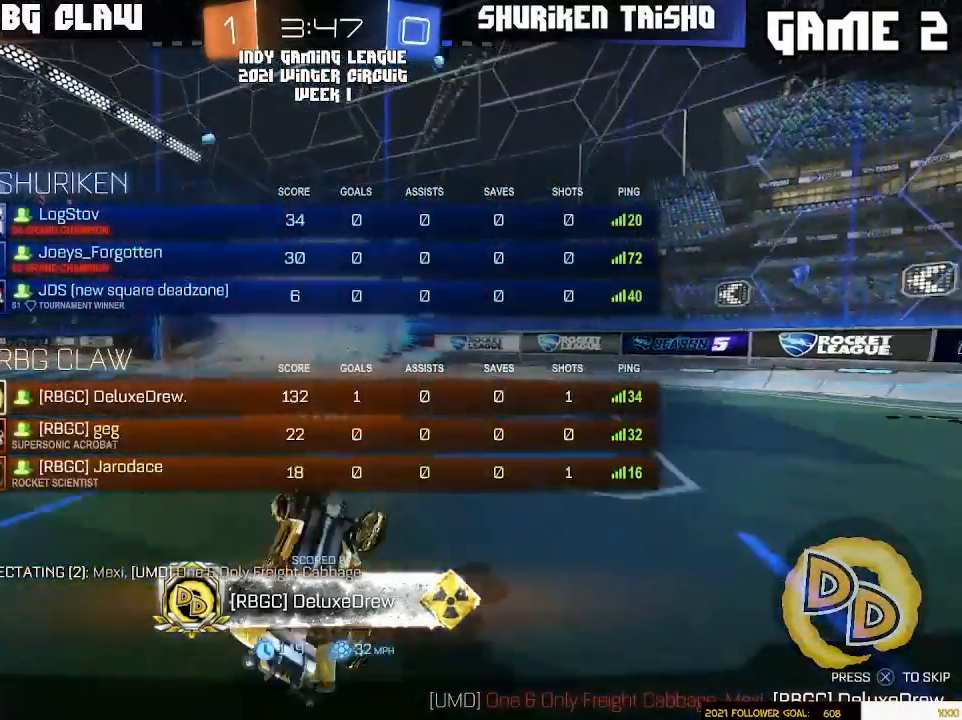
{"buttons": ["SELECT"], "left_stick": "center", "right_stick": "center", "events": []}
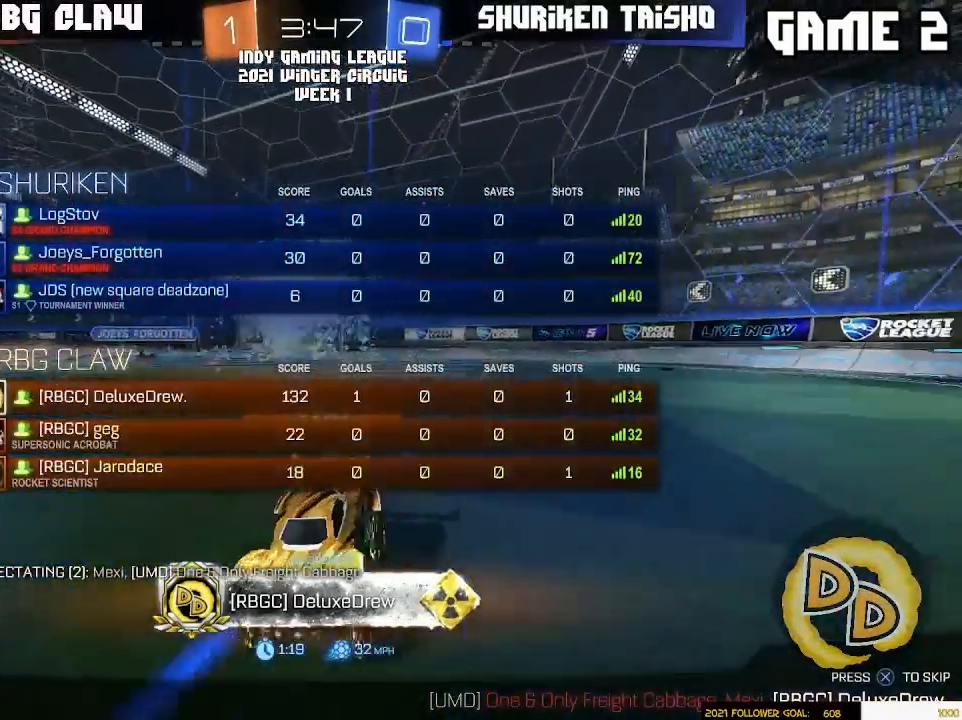
{"buttons": [], "left_stick": "center", "right_stick": "center", "events": [[200, "SELECT", "up"]]}
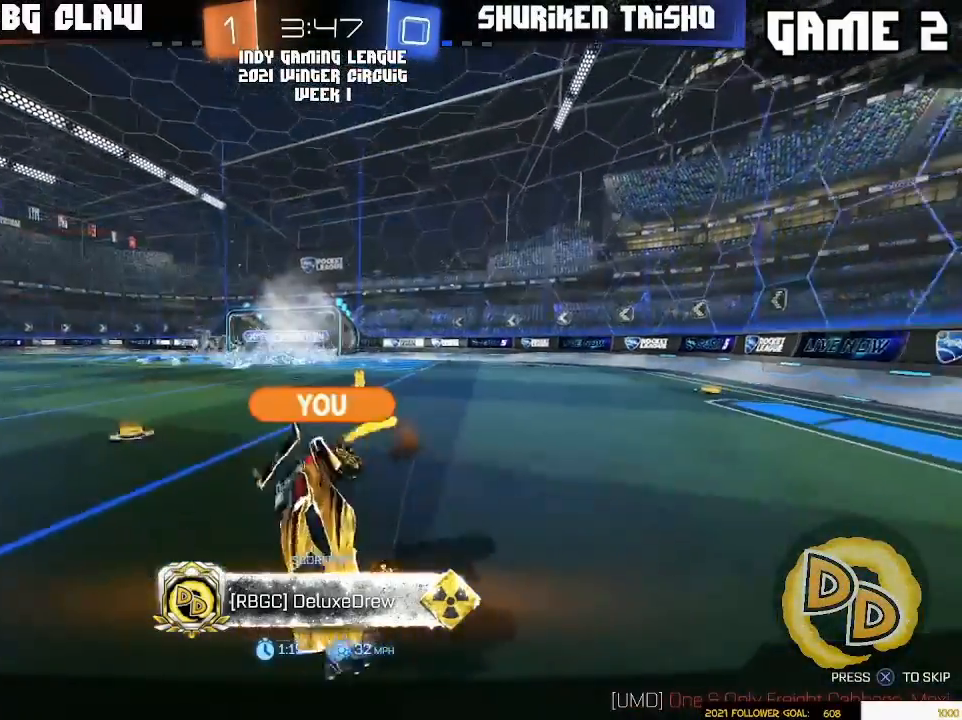
{"buttons": [], "left_stick": "center", "right_stick": "center", "events": []}
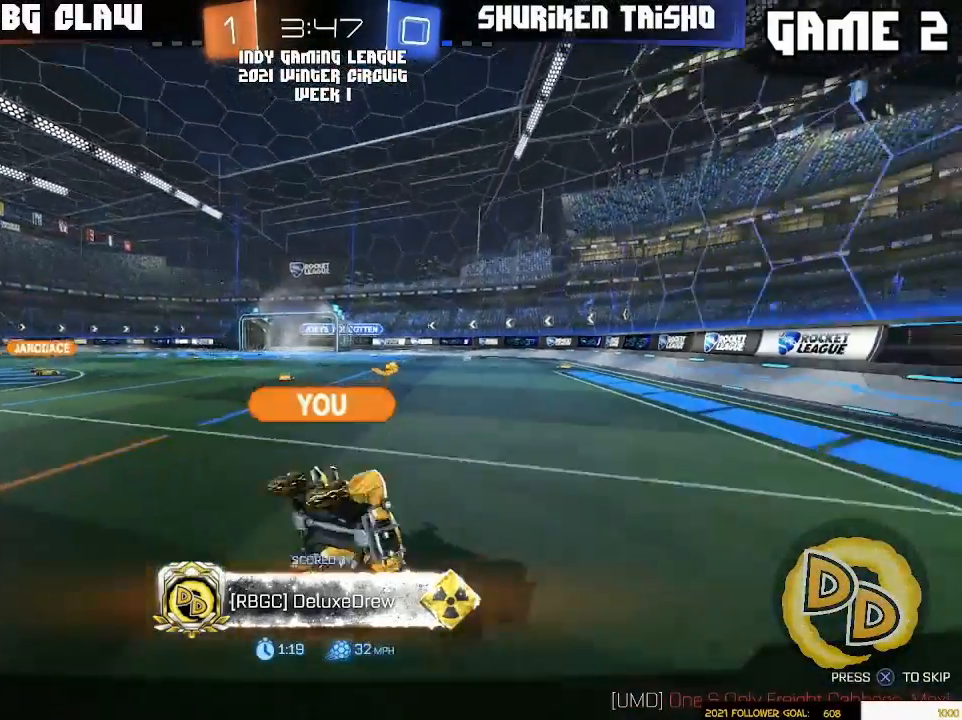
{"buttons": [], "left_stick": "right", "right_stick": "center", "events": [[183, "left_stick", "right"], [267, "L1", "down"], [333, "L1", "up"]]}
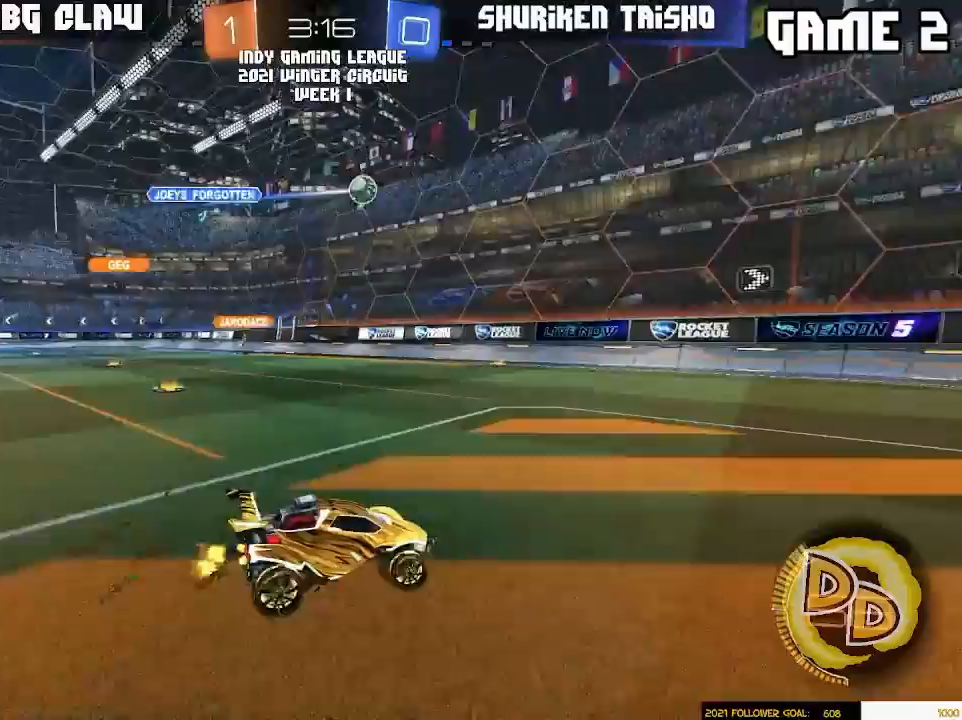
{"buttons": [], "left_stick": "right", "right_stick": "center", "events": [[267, "left_stick", "center"], [433, "left_stick", "right"]]}
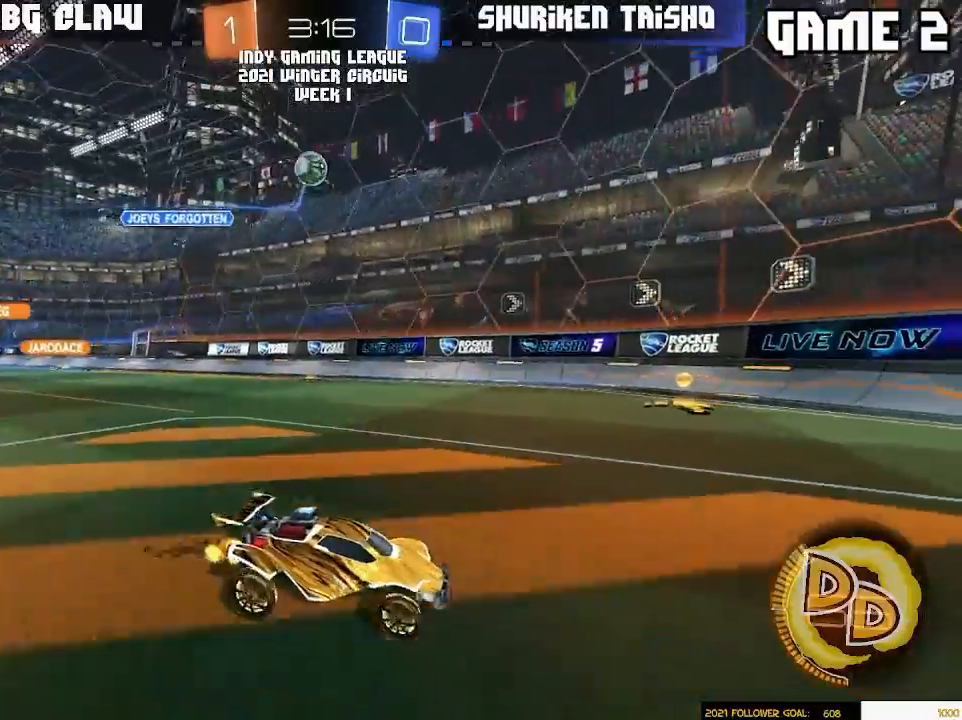
{"buttons": [], "left_stick": "center", "right_stick": "center", "events": [[467, "left_stick", "center"]]}
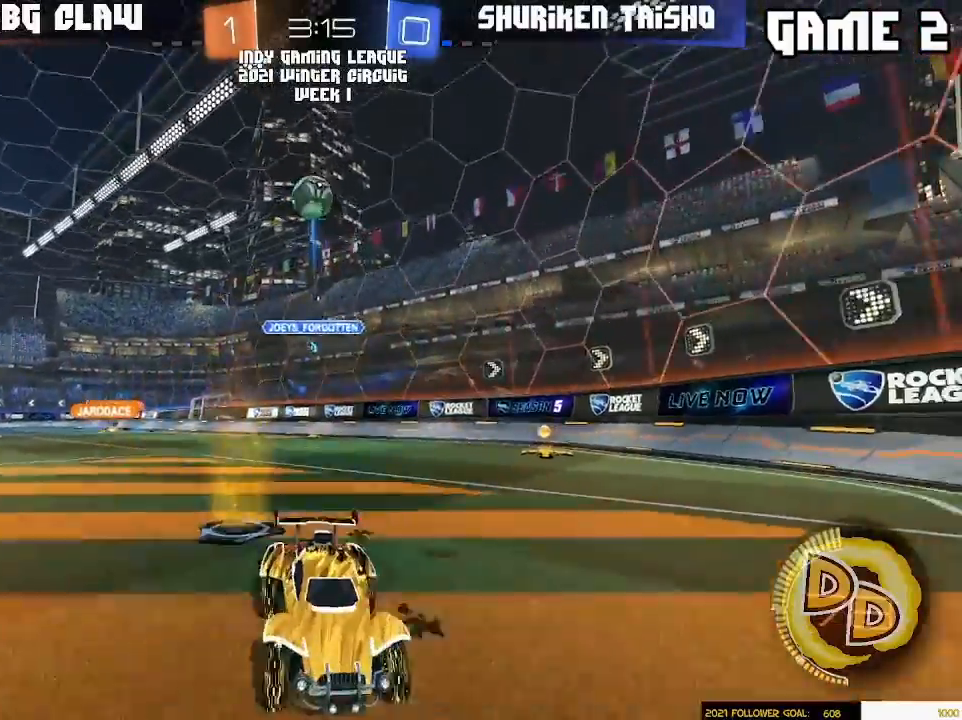
{"buttons": [], "left_stick": "left", "right_stick": "center", "events": [[133, "left_stick", "right"], [183, "left_stick", "center"], [333, "L2", "down"], [383, "L2", "up"], [383, "left_stick", "left"]]}
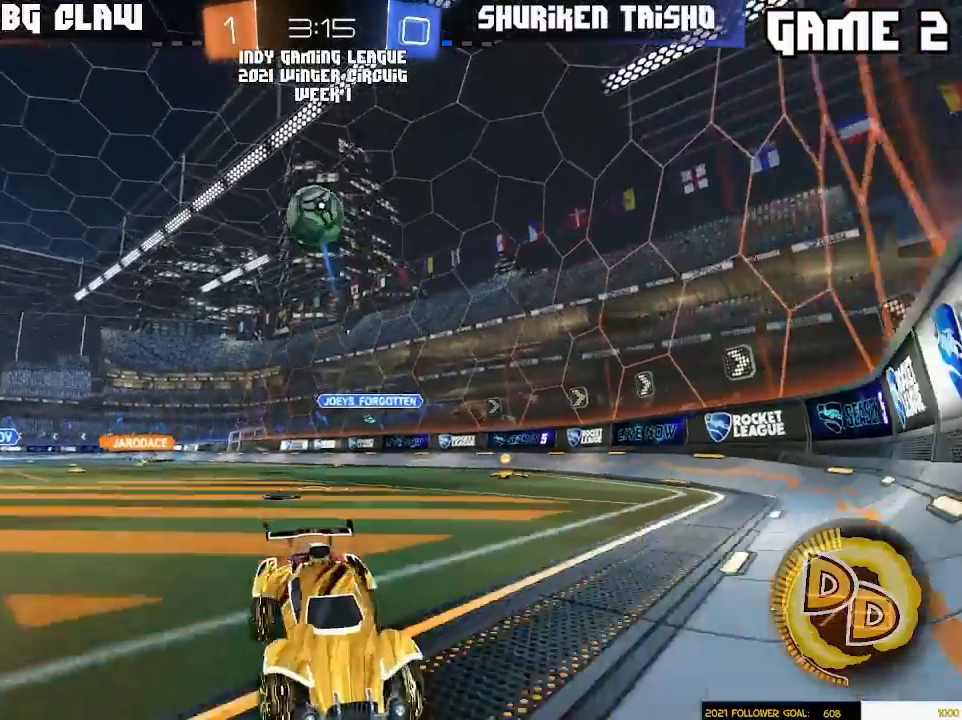
{"buttons": [], "left_stick": "right", "right_stick": "center", "events": [[117, "left_stick", "center"], [333, "left_stick", "right"]]}
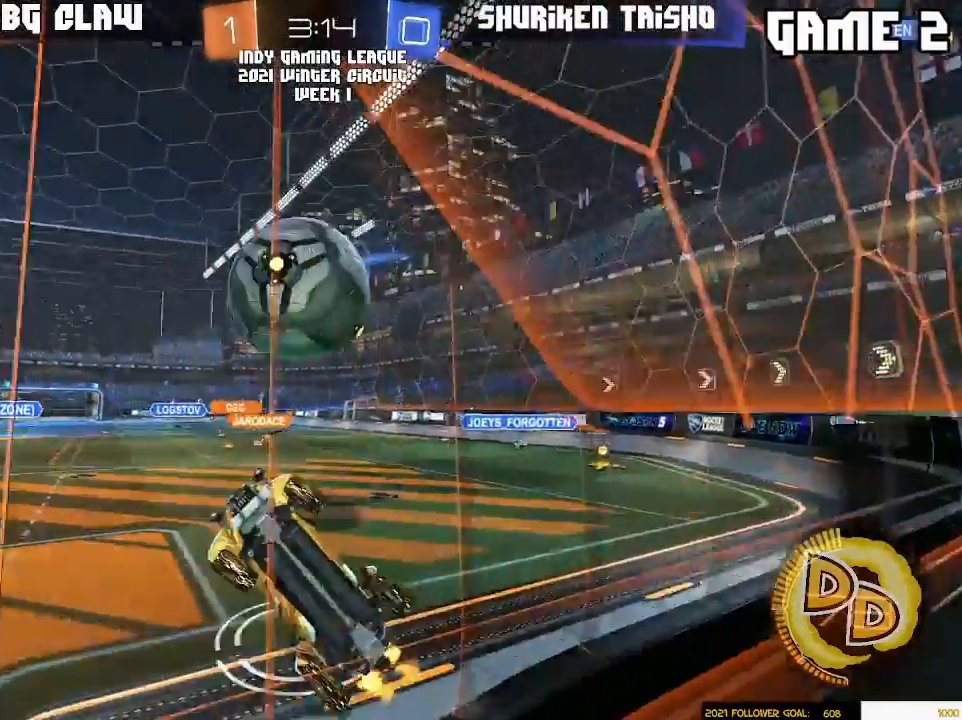
{"buttons": [], "left_stick": "right", "right_stick": "center", "events": [[33, "left_stick", "up-right"], [50, "CROSS", "down"], [133, "CROSS", "up"], [183, "CROSS", "down"], [250, "CROSS", "up"], [467, "left_stick", "right"]]}
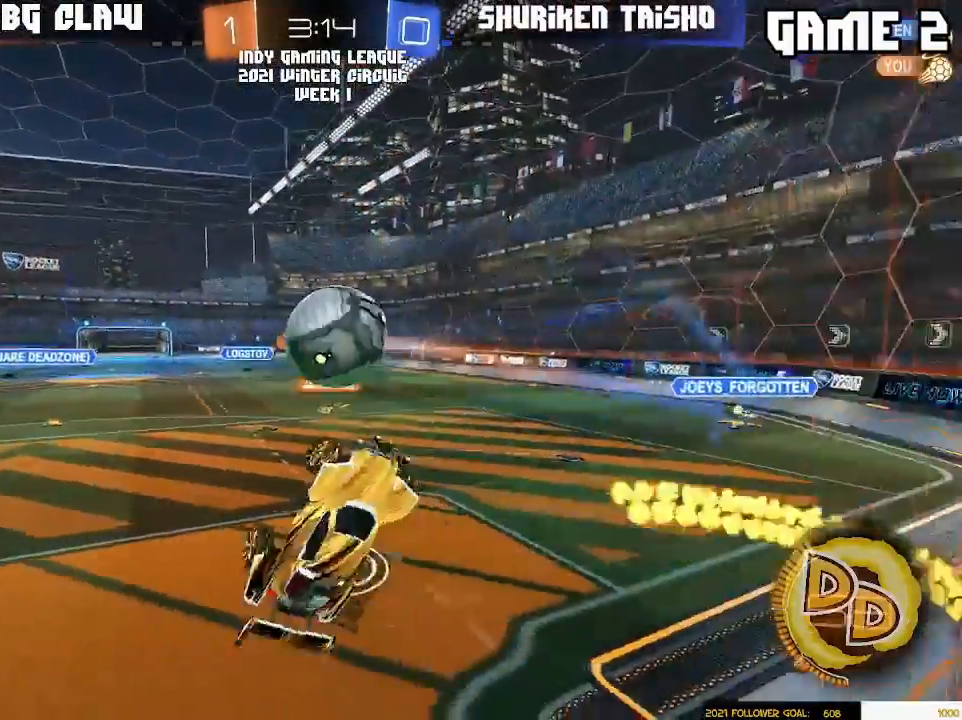
{"buttons": [], "left_stick": "center", "right_stick": "center", "events": [[133, "left_stick", "center"], [250, "left_stick", "up-left"], [467, "left_stick", "center"]]}
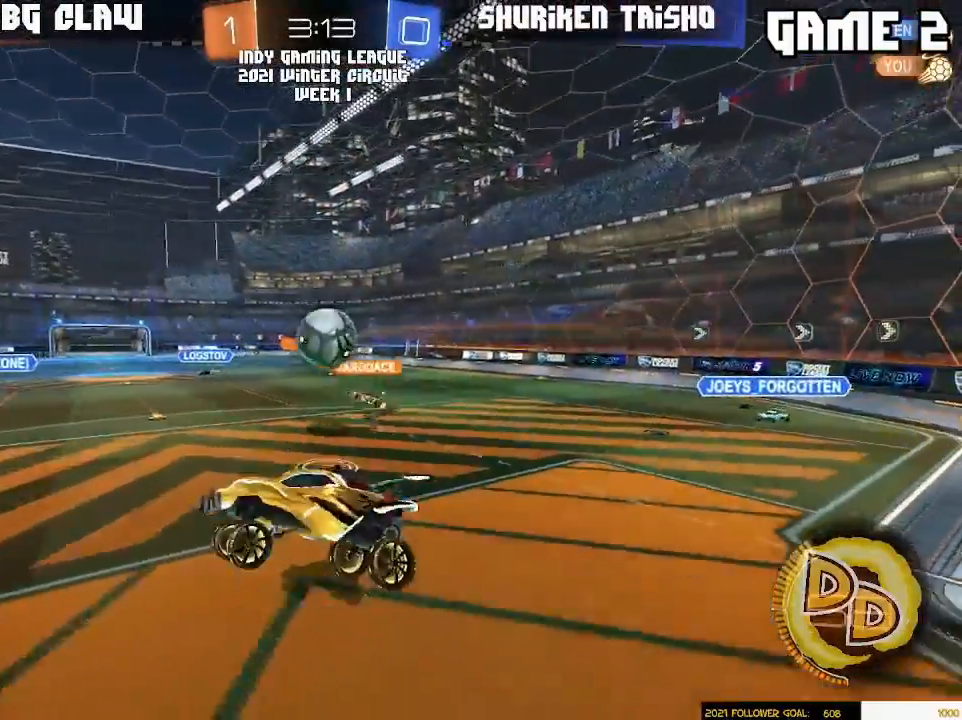
{"buttons": [], "left_stick": "down-right", "right_stick": "center", "events": [[83, "left_stick", "down-left"], [317, "left_stick", "down-right"]]}
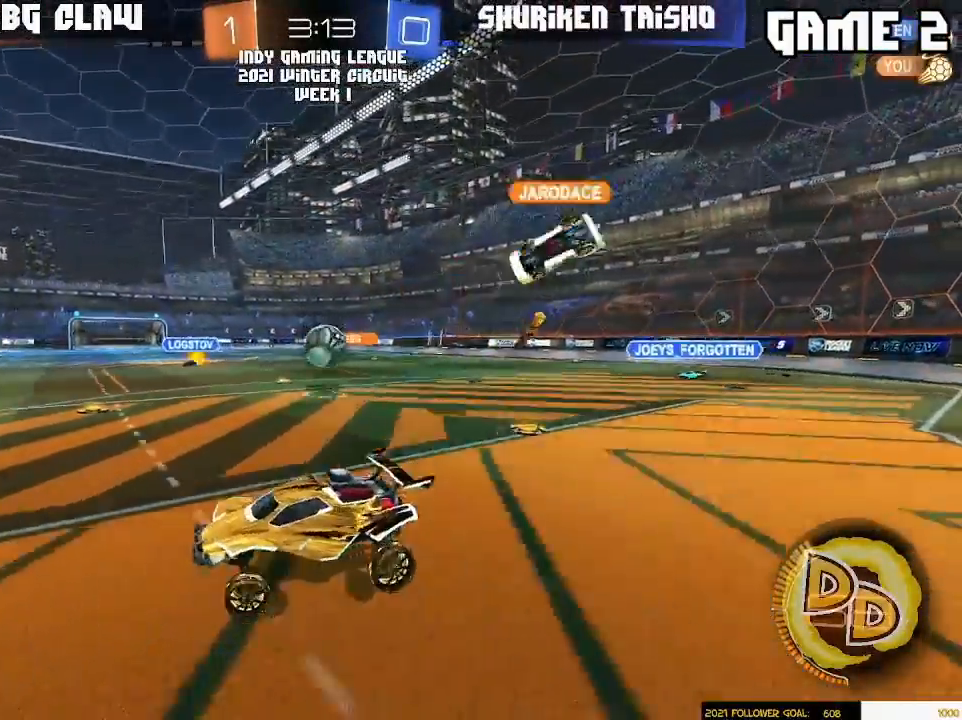
{"buttons": ["R1"], "left_stick": "right", "right_stick": "center", "events": [[133, "left_stick", "right"], [183, "R1", "down"]]}
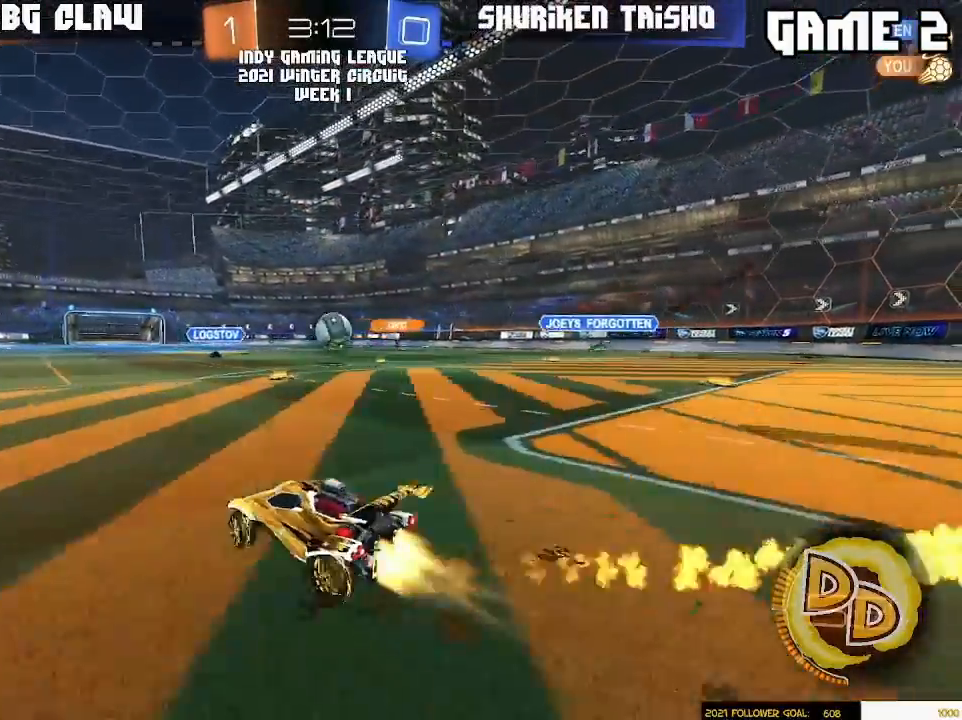
{"buttons": ["R1"], "left_stick": "right", "right_stick": "center", "events": []}
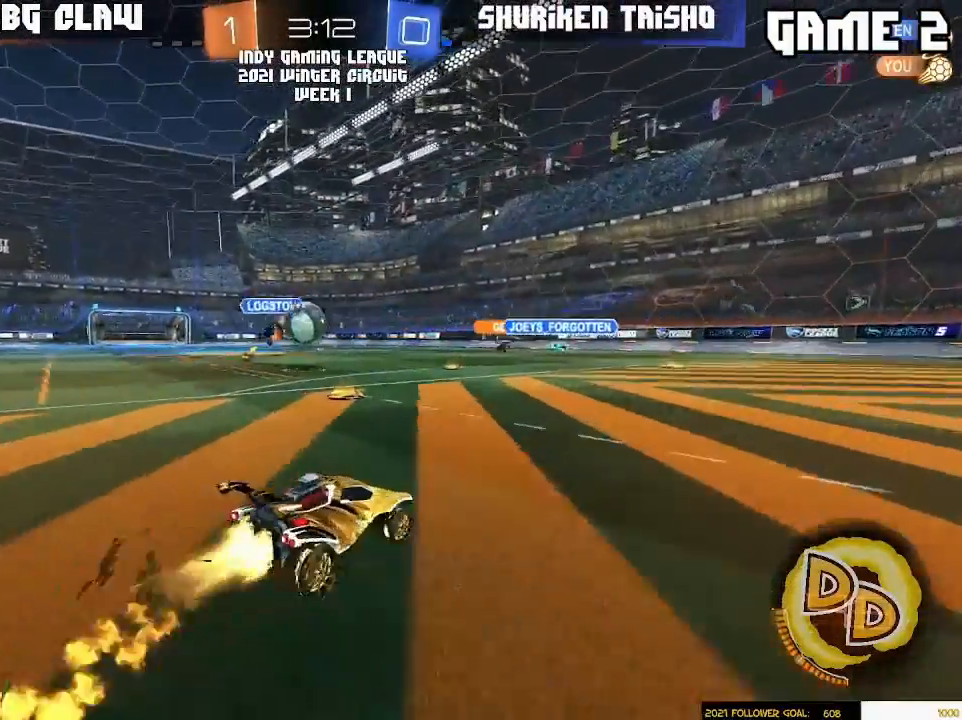
{"buttons": ["R1"], "left_stick": "down", "right_stick": "center", "events": [[350, "left_stick", "down"]]}
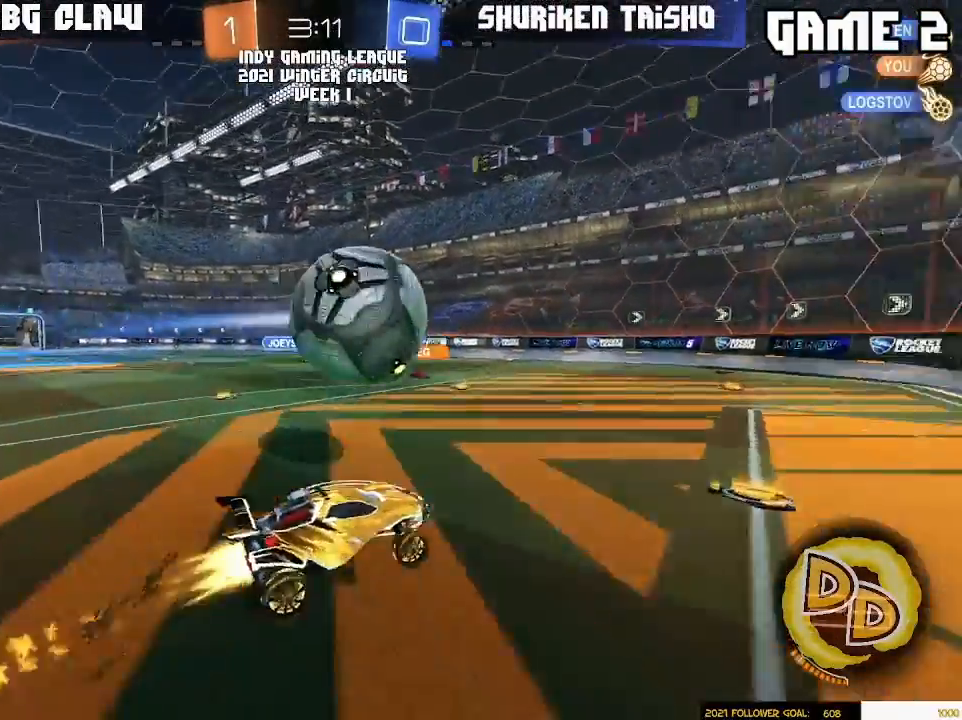
{"buttons": [], "left_stick": "left", "right_stick": "center", "events": [[33, "left_stick", "up-left"], [133, "L3", "down"], [183, "L3", "up"], [267, "left_stick", "down-left"], [317, "R1", "up"], [433, "left_stick", "left"]]}
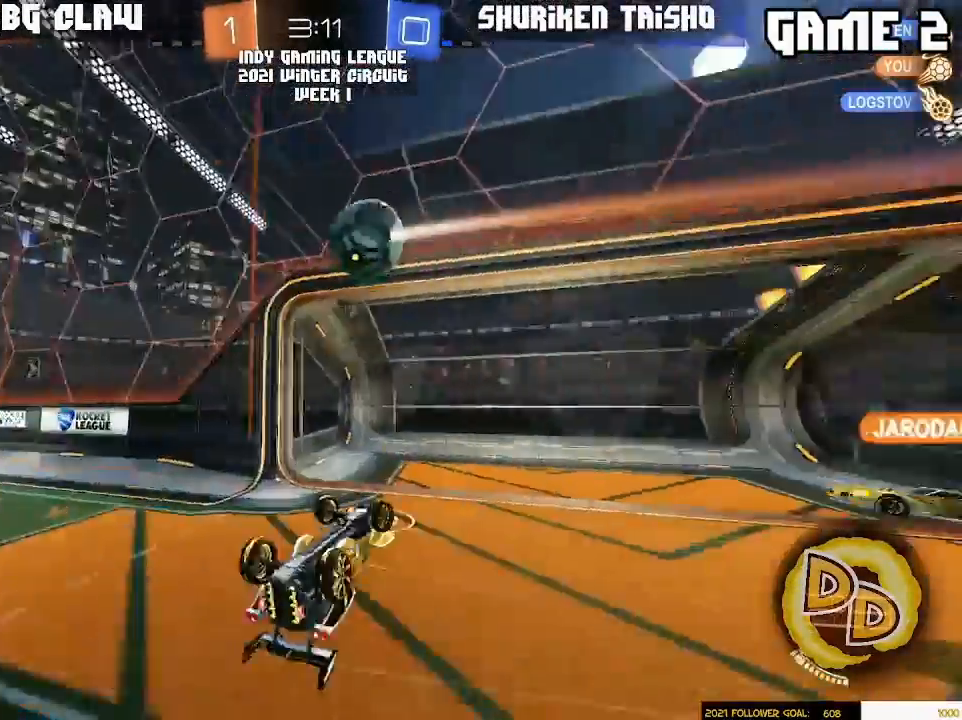
{"buttons": [], "left_stick": "left", "right_stick": "center", "events": [[183, "L3", "down"], [333, "L3", "up"]]}
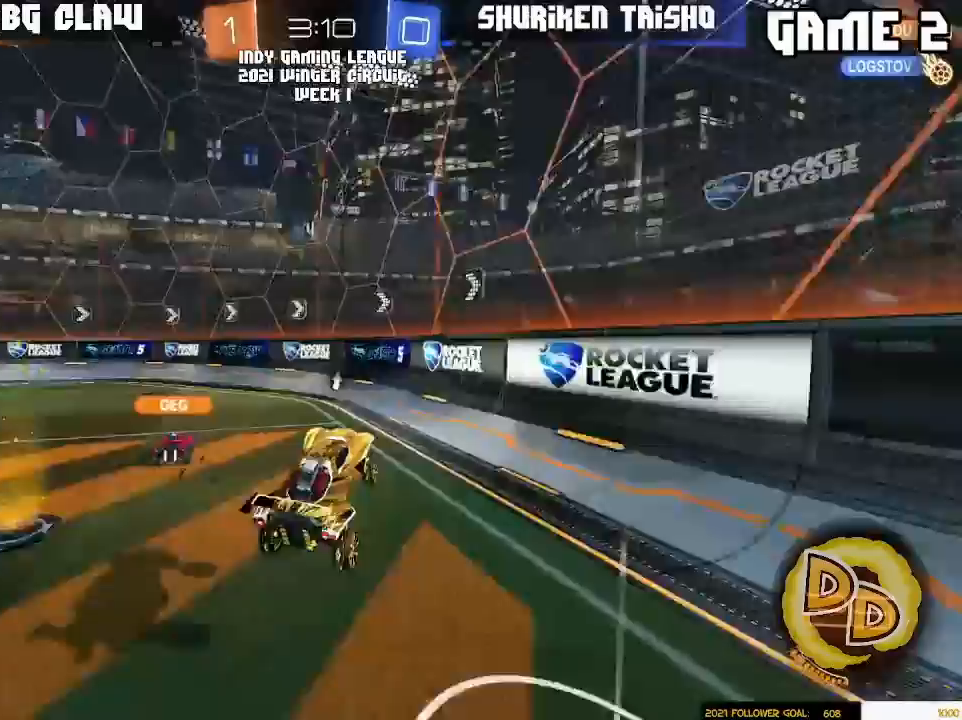
{"buttons": [], "left_stick": "right", "right_stick": "center", "events": [[117, "left_stick", "center"], [217, "L3", "down"], [233, "left_stick", "left"], [350, "L3", "up"], [350, "left_stick", "right"]]}
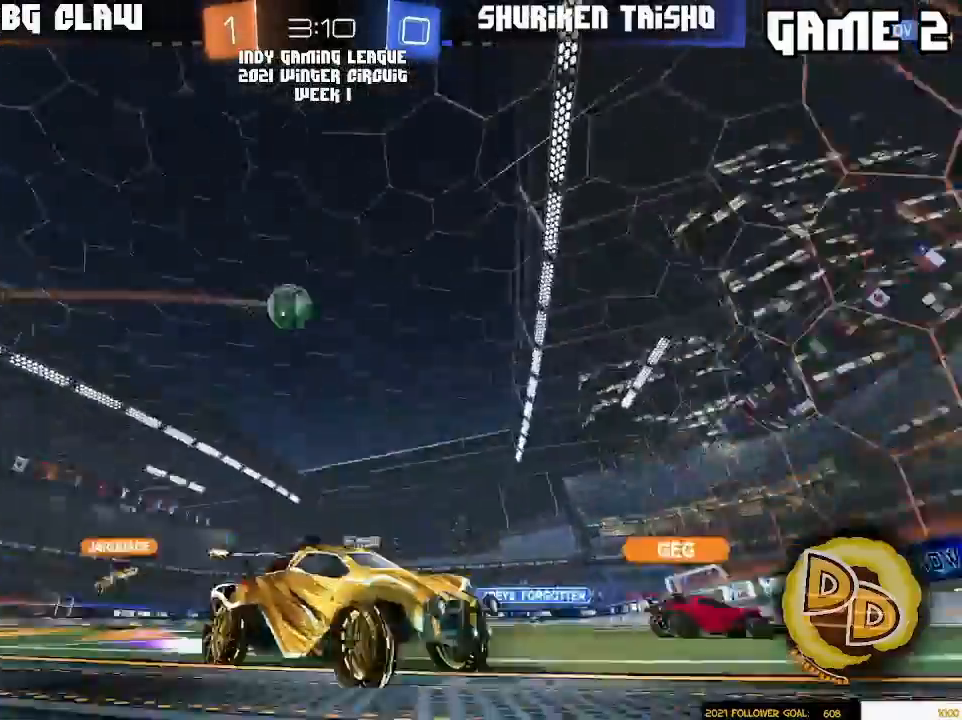
{"buttons": [], "left_stick": "right", "right_stick": "center", "events": [[33, "left_stick", "center"], [83, "left_stick", "left"], [167, "left_stick", "right"]]}
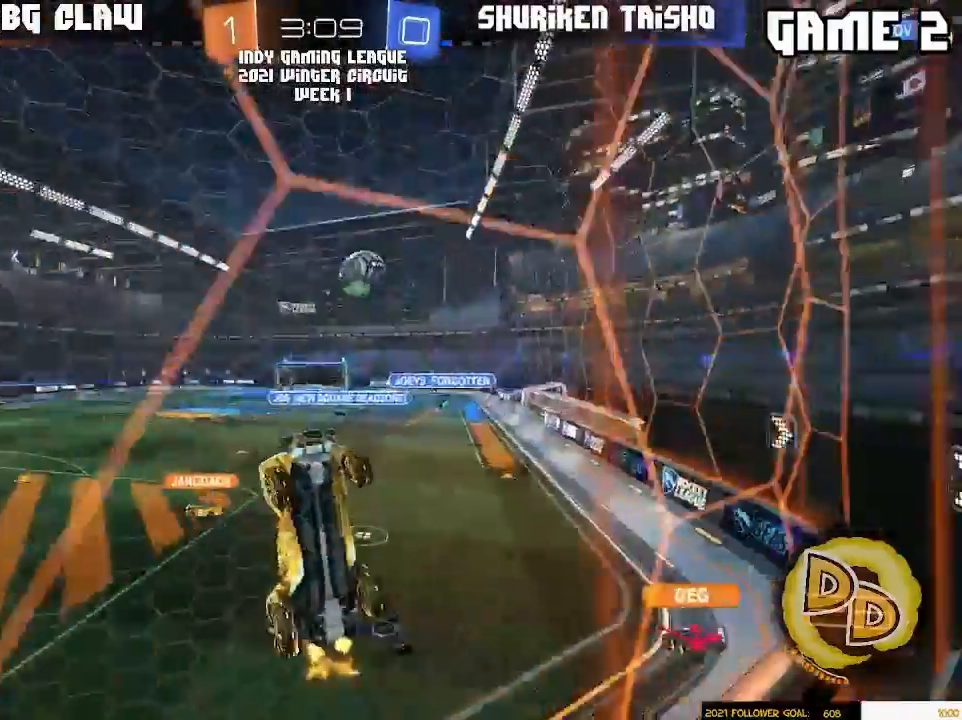
{"buttons": [], "left_stick": "right", "right_stick": "center", "events": []}
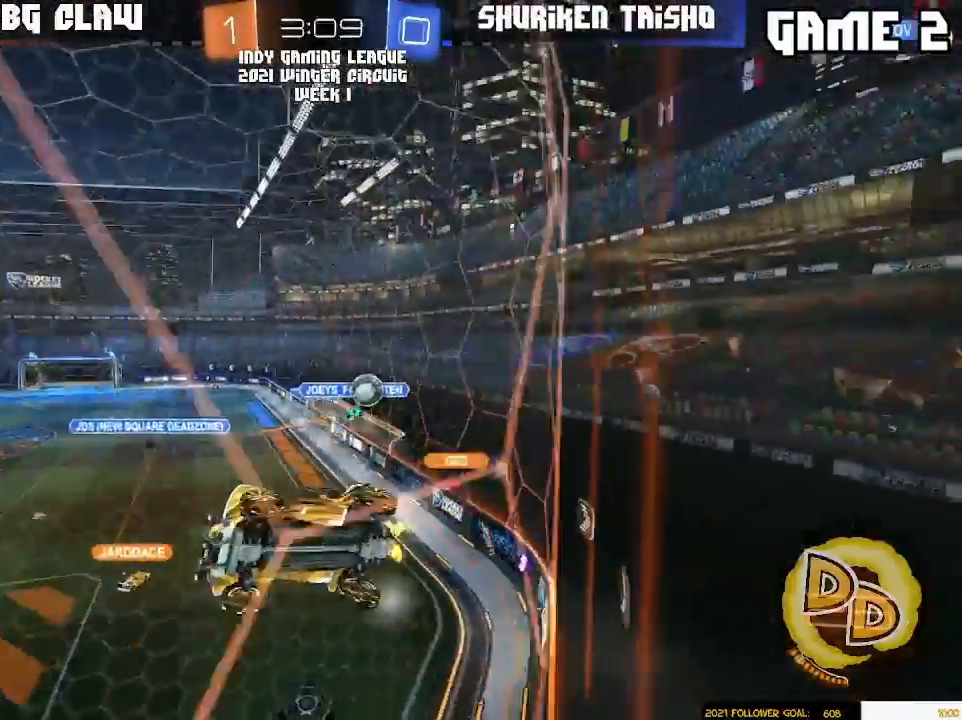
{"buttons": [], "left_stick": "left", "right_stick": "center", "events": [[83, "left_stick", "center"], [333, "left_stick", "left"]]}
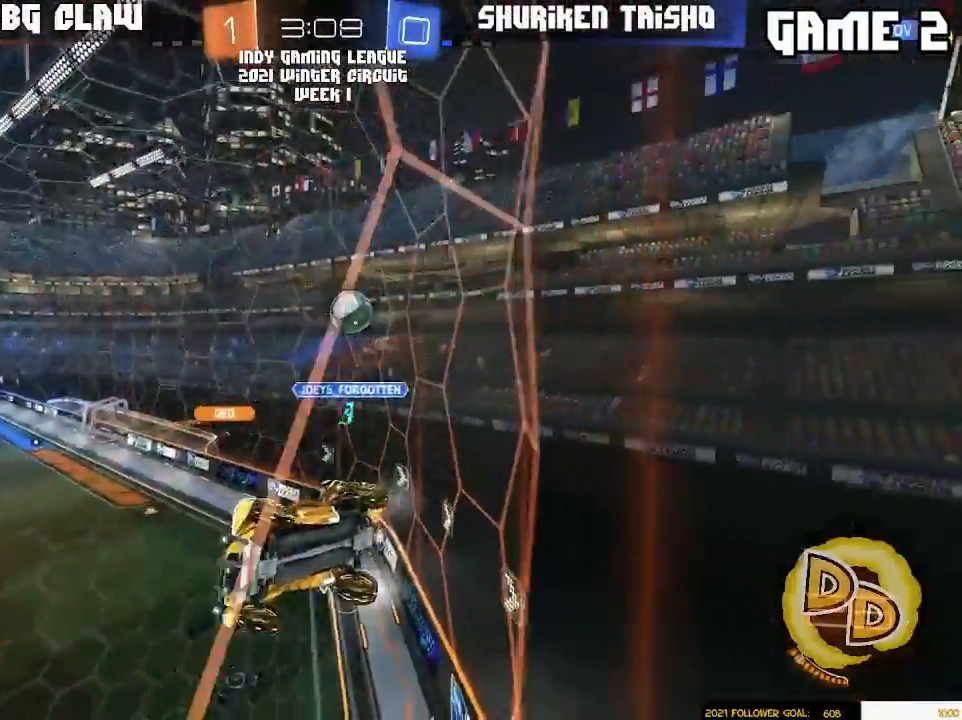
{"buttons": [], "left_stick": "center", "right_stick": "center", "events": [[433, "left_stick", "center"]]}
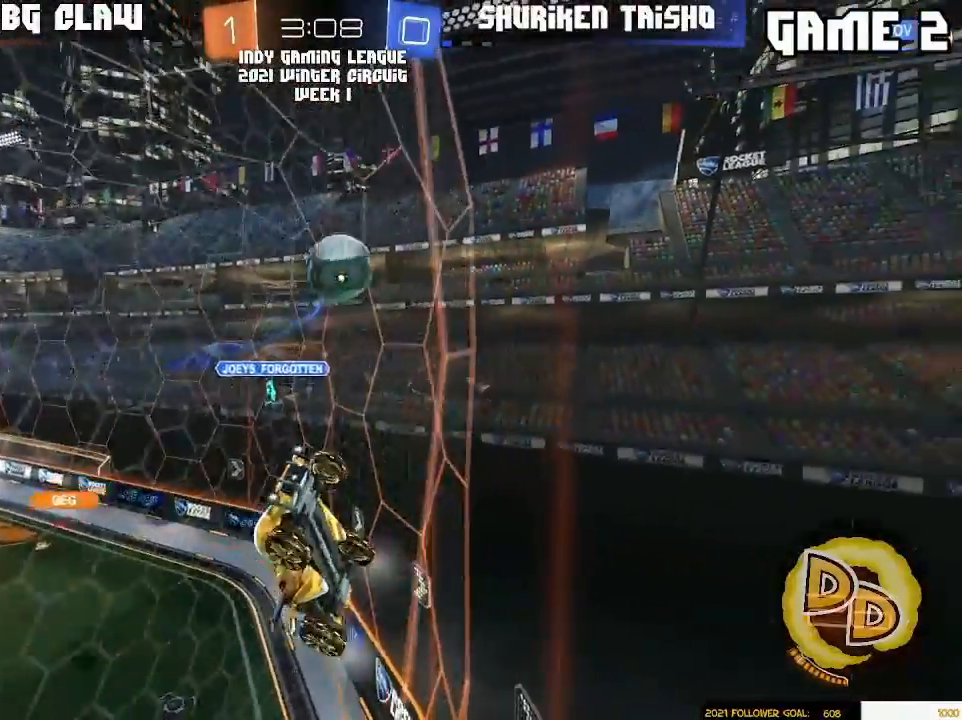
{"buttons": ["L1"], "left_stick": "up-left", "right_stick": "center", "events": [[50, "left_stick", "left"], [383, "CROSS", "down"], [433, "left_stick", "up-left"], [467, "CROSS", "up"], [467, "L1", "down"]]}